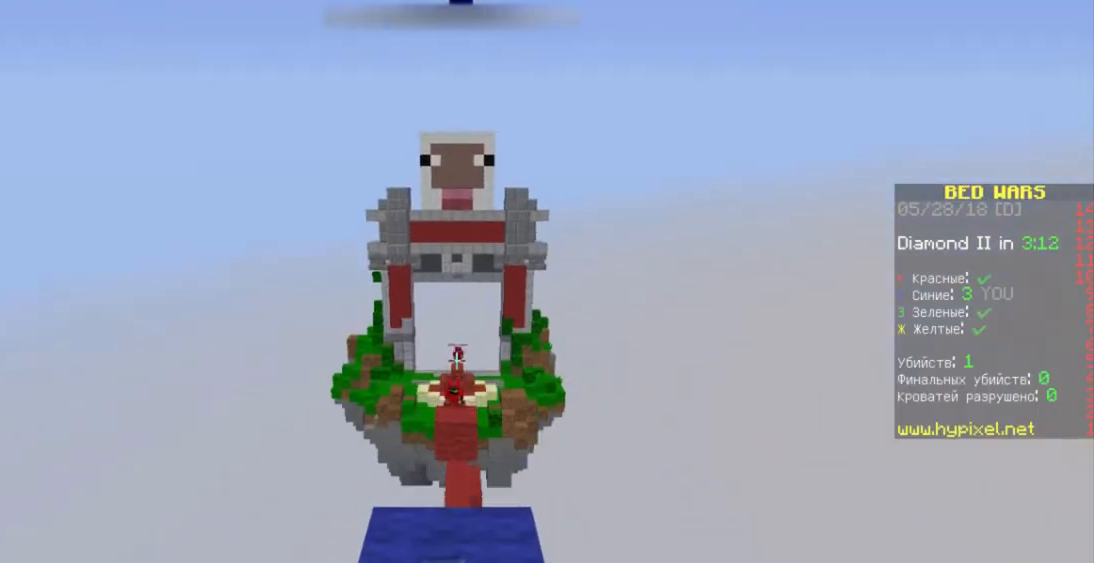
Gameplay with keyboard and mouse; each line is a JSON object with the keys and mouse buttons held at the frame after it. "events" lists presses ("down") and releases ("up") of "a", "d", "s", "space", "w", "mouse_left" and "mouse_right" between this image and that frame as [ms after this image, input, new state], when the widget could be followed in between. "mouse_left", "mouse_right" = the "left", "right" buttons of the "mouse" list. No other keys are recorded. Fast repeated clicks can show as one long hold. Mouse movement is not recorded.
{"keys": ["space", "w"], "mouse": [], "events": [[267, "w", "up"], [500, "space", "down"], [500, "w", "down"]]}
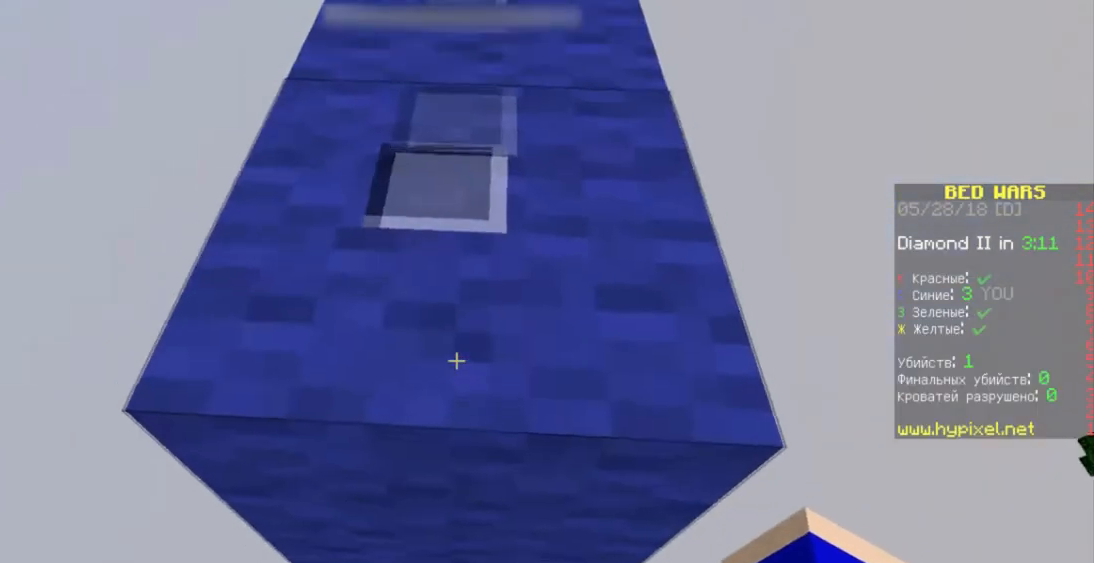
{"keys": [], "mouse": [], "events": [[267, "space", "up"], [400, "w", "up"]]}
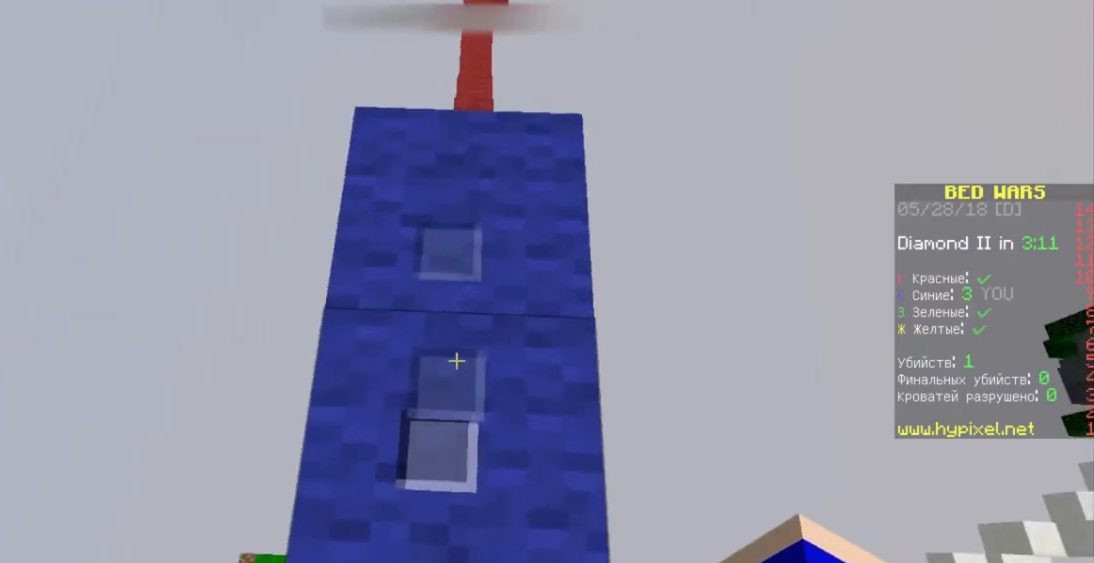
{"keys": ["d"], "mouse": [], "events": [[500, "d", "down"]]}
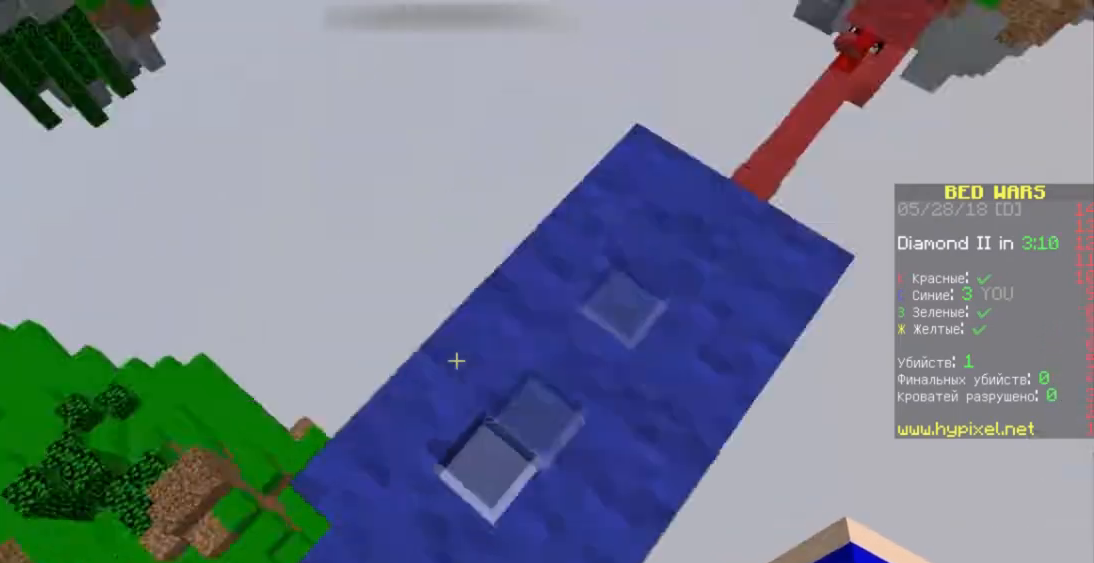
{"keys": [], "mouse": [], "events": [[67, "d", "up"], [300, "d", "down"], [333, "mouse_left", "down"], [467, "d", "up"], [467, "mouse_left", "up"]]}
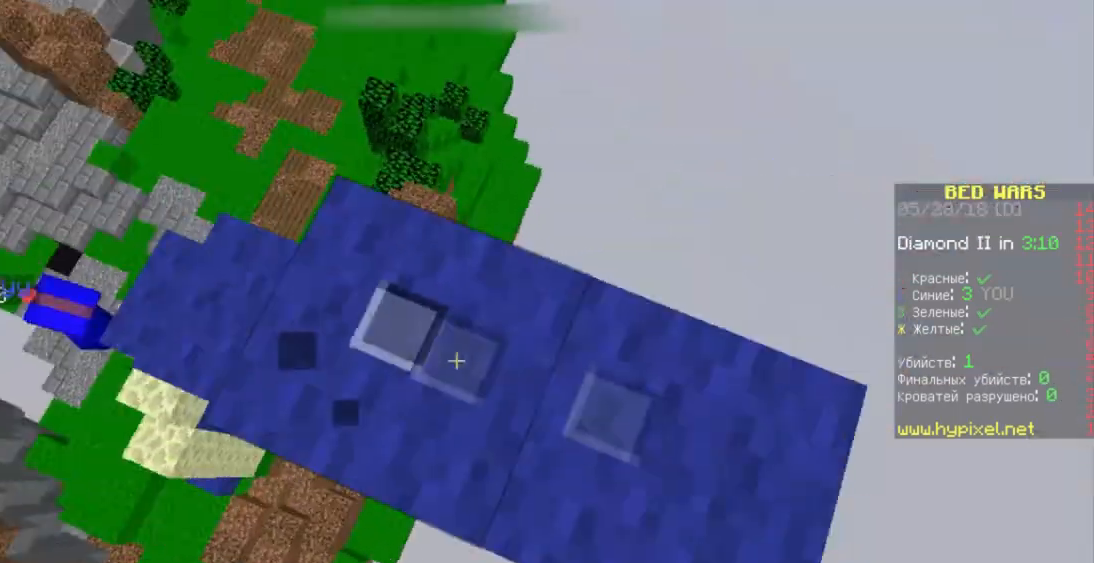
{"keys": [], "mouse": ["right"], "events": [[233, "mouse_left", "down"], [333, "mouse_left", "up"], [467, "mouse_right", "down"]]}
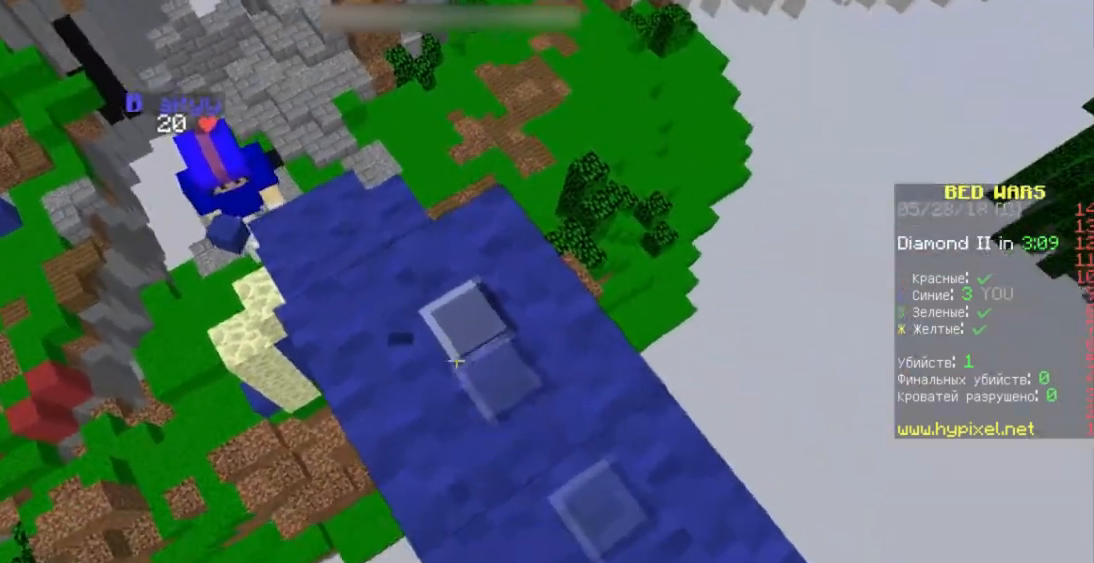
{"keys": [], "mouse": [], "events": [[100, "mouse_right", "up"], [200, "mouse_right", "down"], [300, "mouse_right", "up"], [300, "w", "down"], [367, "w", "up"]]}
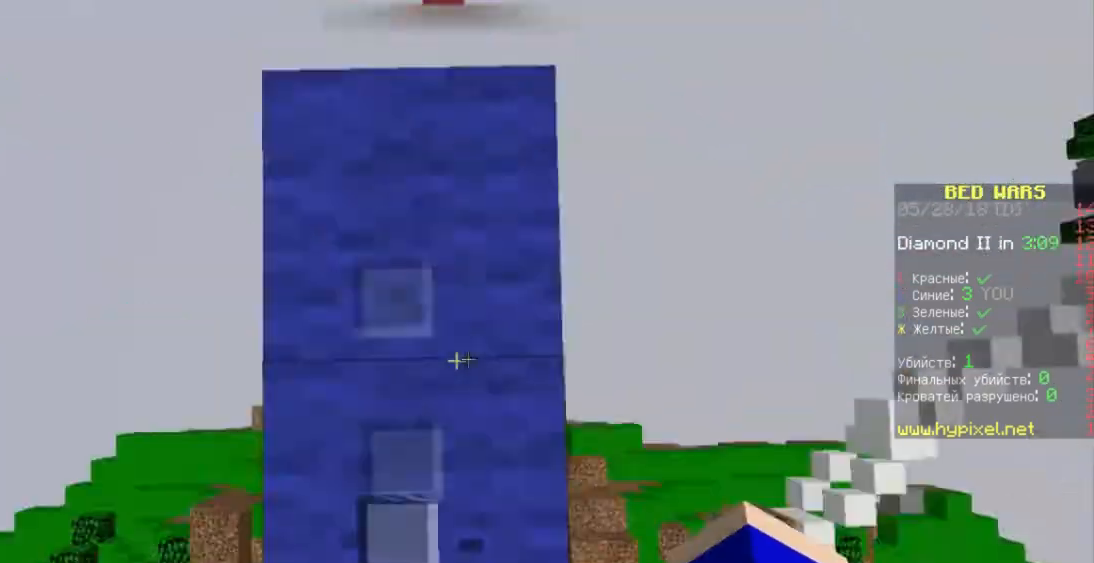
{"keys": [], "mouse": []}
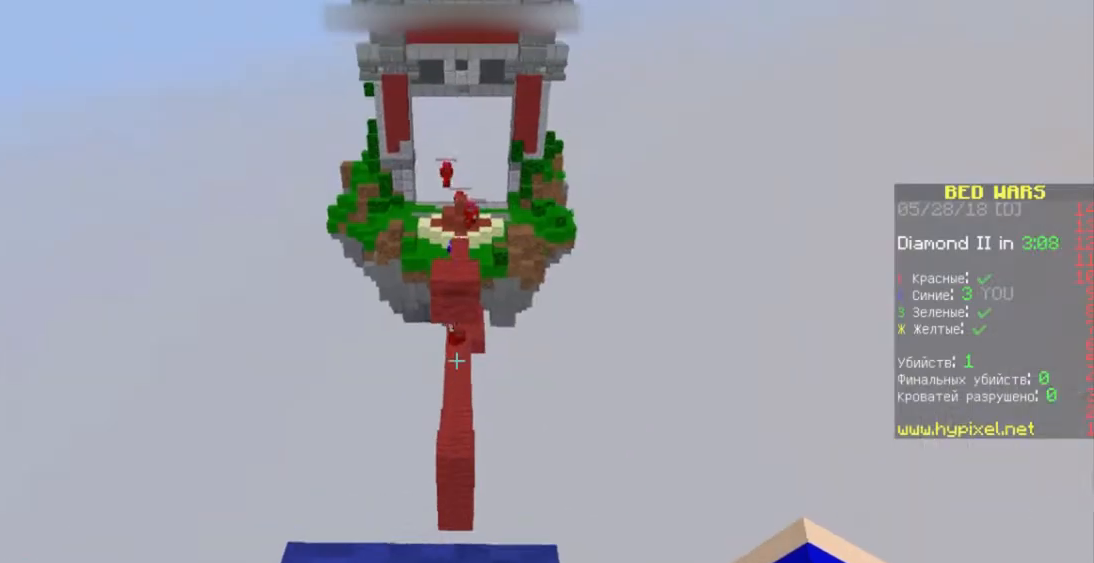
{"keys": ["w"], "mouse": [], "events": [[400, "w", "down"]]}
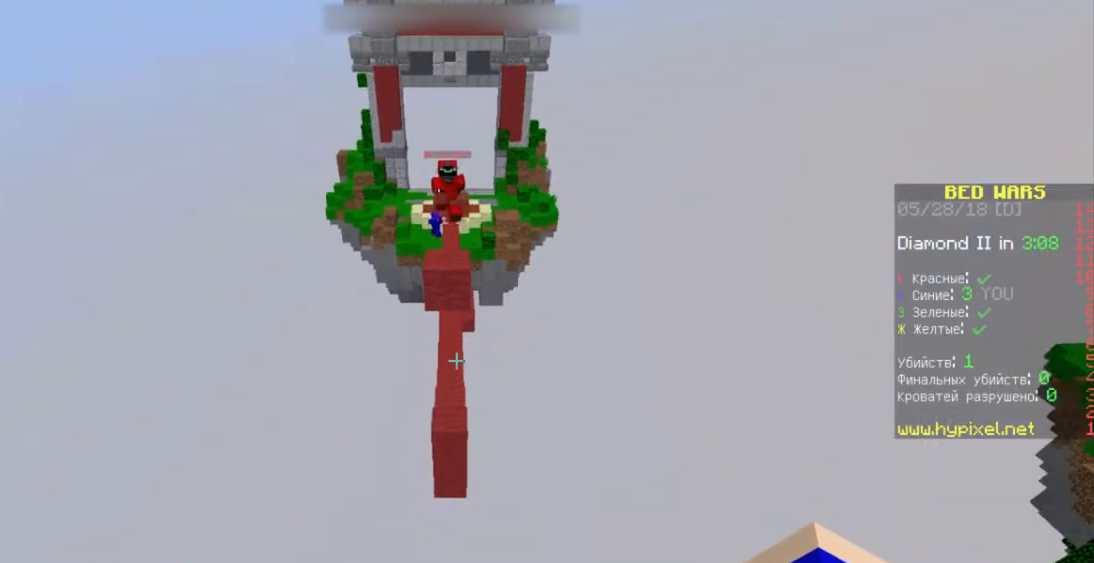
{"keys": ["space", "w"], "mouse": [], "events": [[133, "space", "down"], [233, "space", "up"], [300, "space", "down"], [400, "space", "up"], [467, "space", "down"]]}
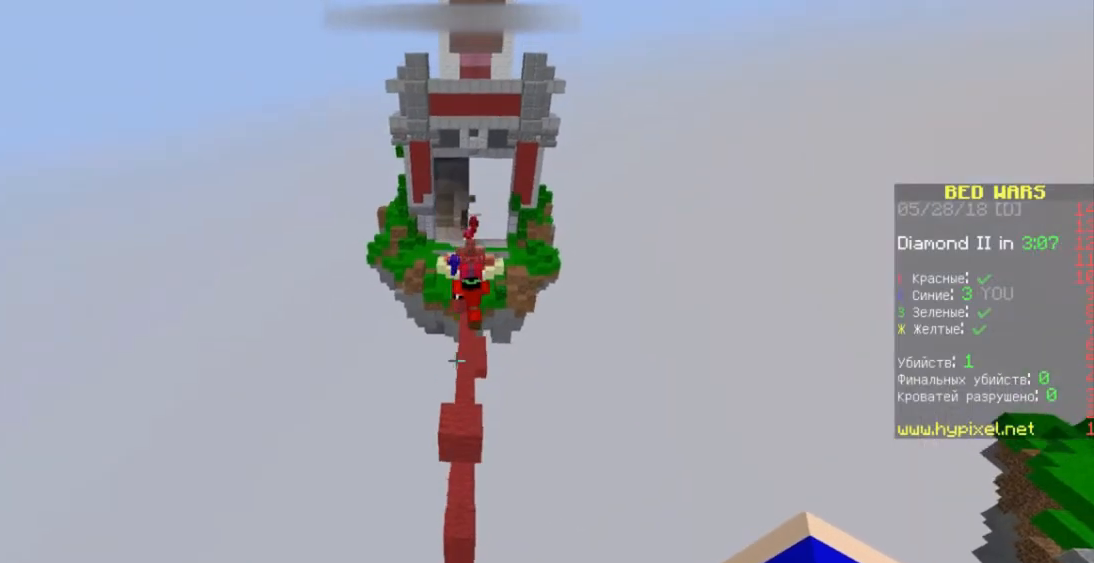
{"keys": ["w"], "mouse": [], "events": [[333, "space", "up"]]}
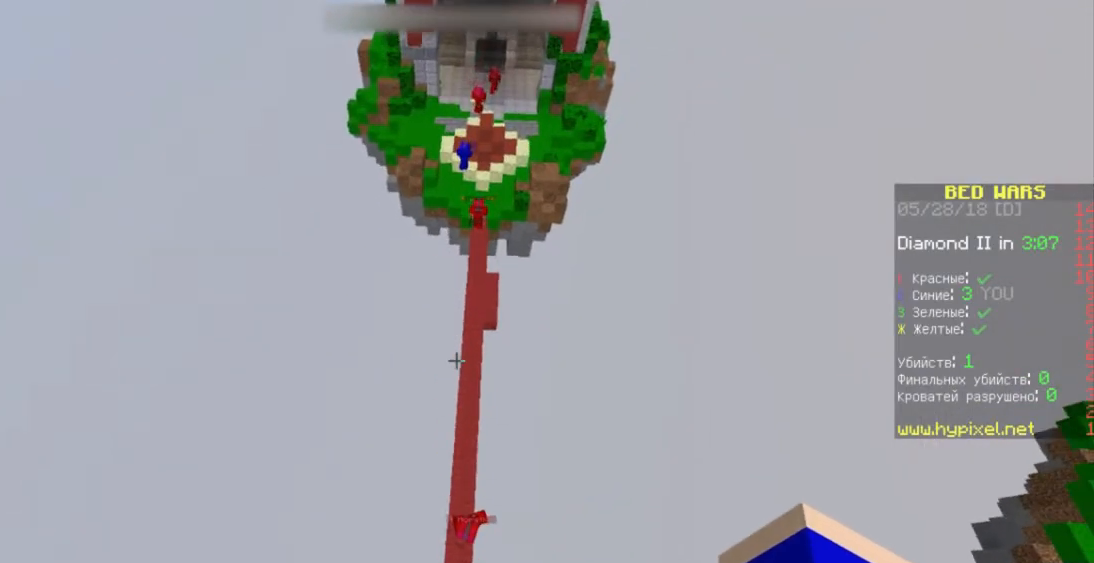
{"keys": ["w"], "mouse": [], "events": []}
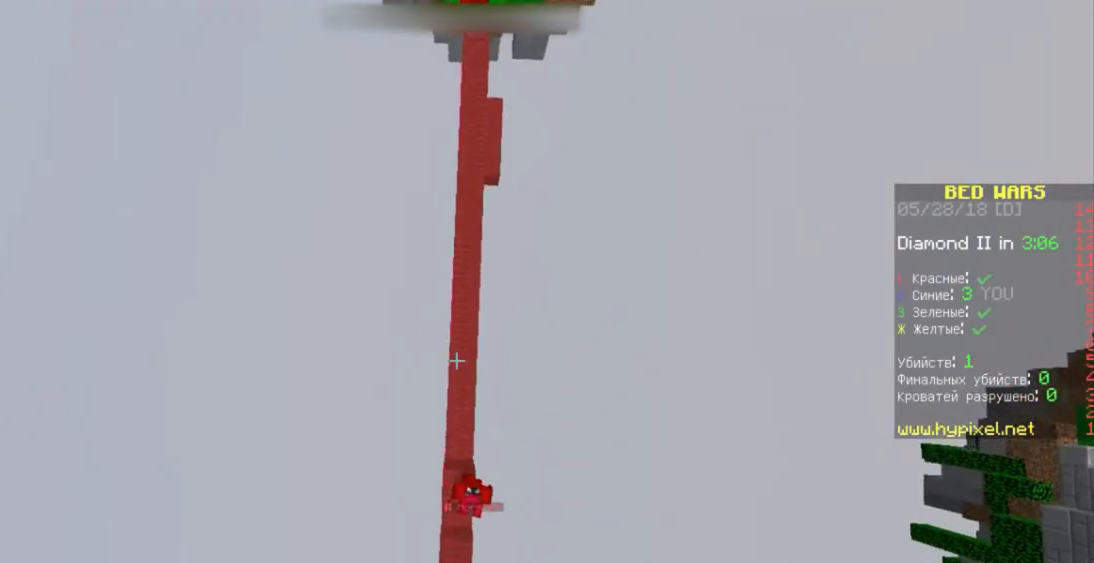
{"keys": ["w"], "mouse": [], "events": []}
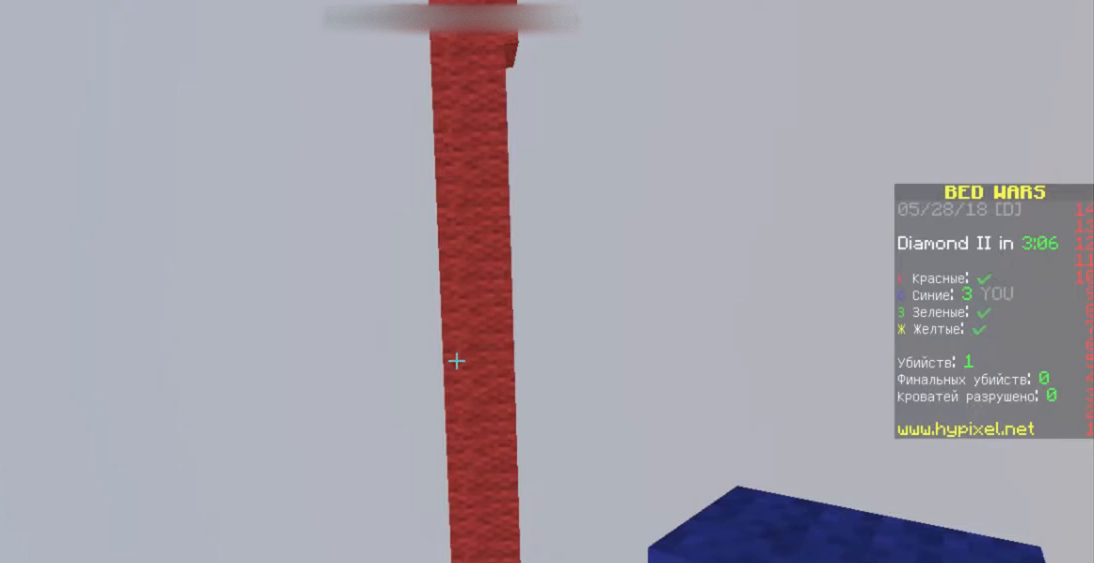
{"keys": ["w"], "mouse": [], "events": [[100, "mouse_right", "down"], [200, "mouse_right", "up"]]}
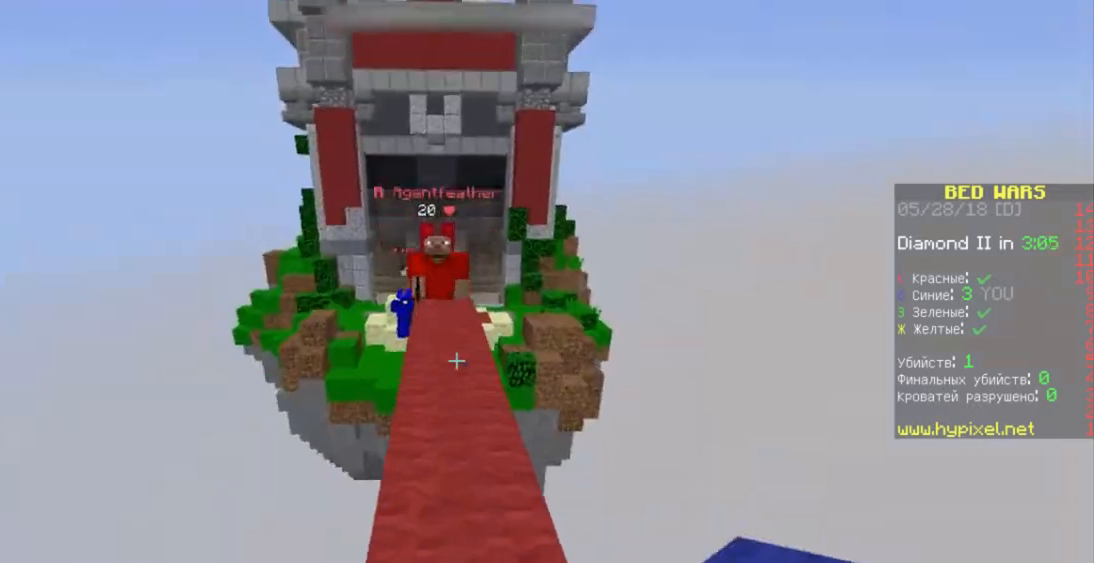
{"keys": ["w"], "mouse": ["left"], "events": [[200, "space", "down"], [400, "space", "up"], [500, "mouse_left", "down"]]}
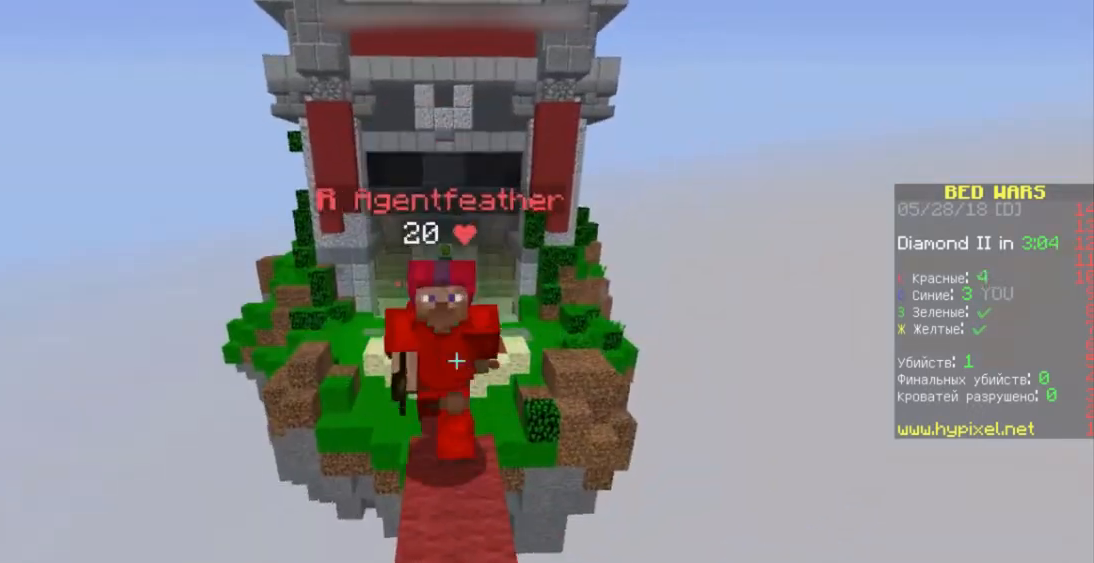
{"keys": ["w"], "mouse": ["left"], "events": [[33, "mouse_left", "up"], [100, "mouse_left", "down"]]}
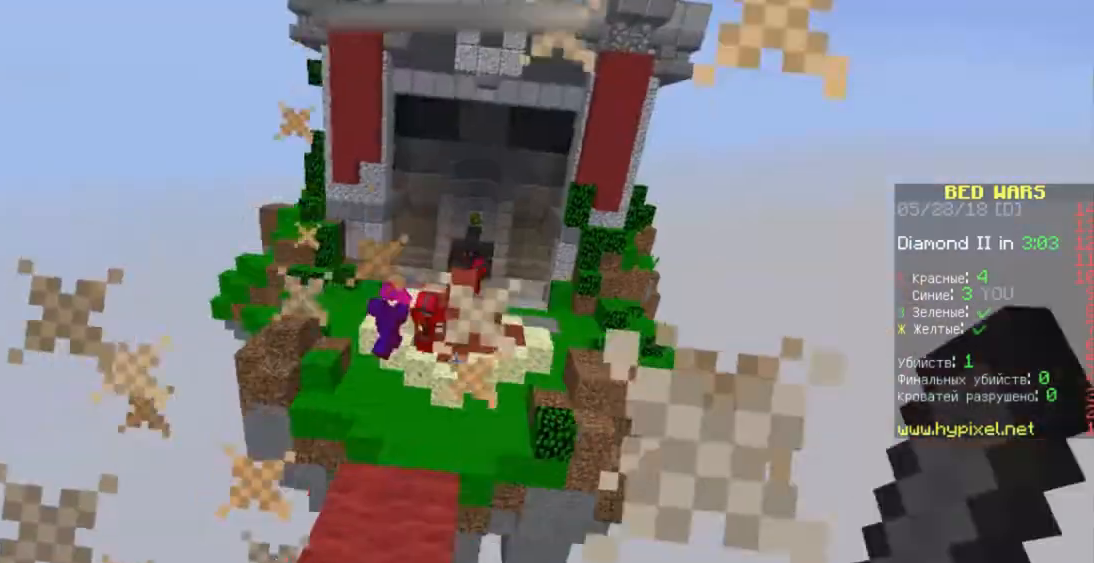
{"keys": ["space", "w"], "mouse": [], "events": [[200, "mouse_left", "up"], [300, "space", "down"], [400, "mouse_right", "down"], [467, "mouse_right", "up"]]}
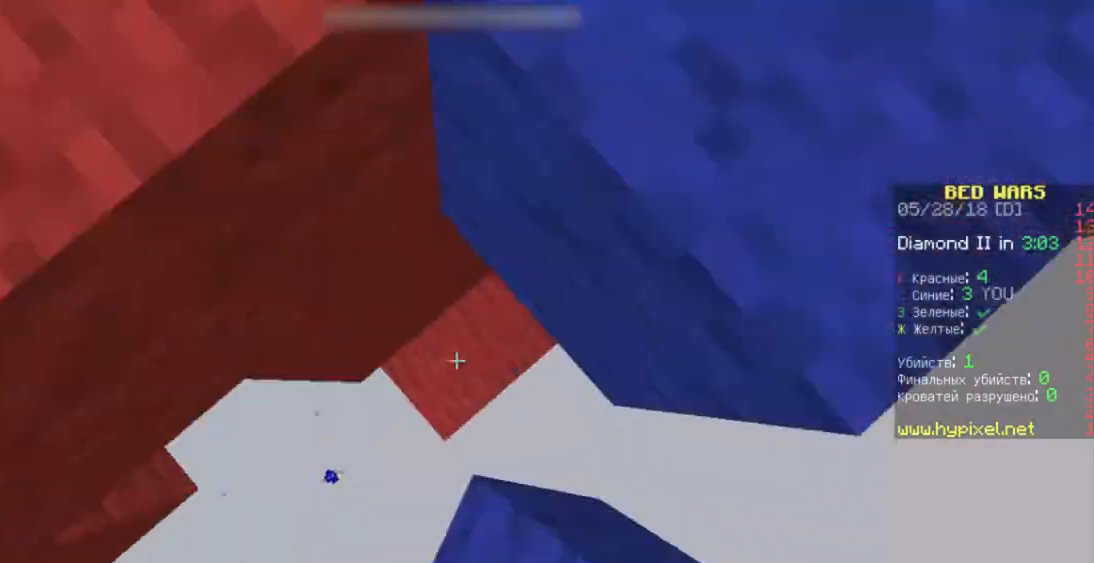
{"keys": ["w"], "mouse": [], "events": [[67, "mouse_right", "down"], [467, "mouse_right", "up"], [500, "space", "up"]]}
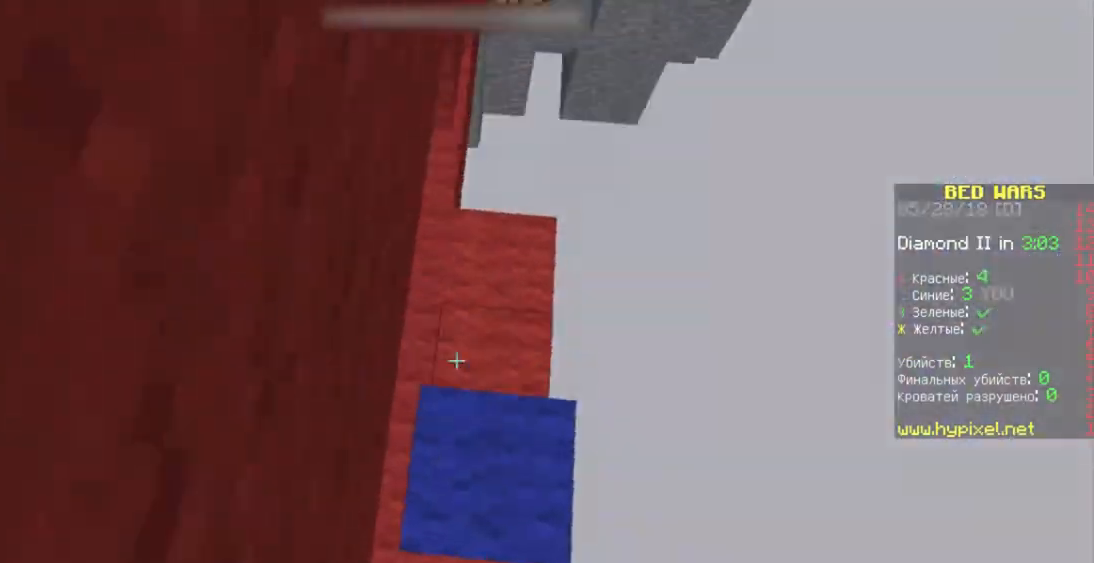
{"keys": ["w"], "mouse": [], "events": []}
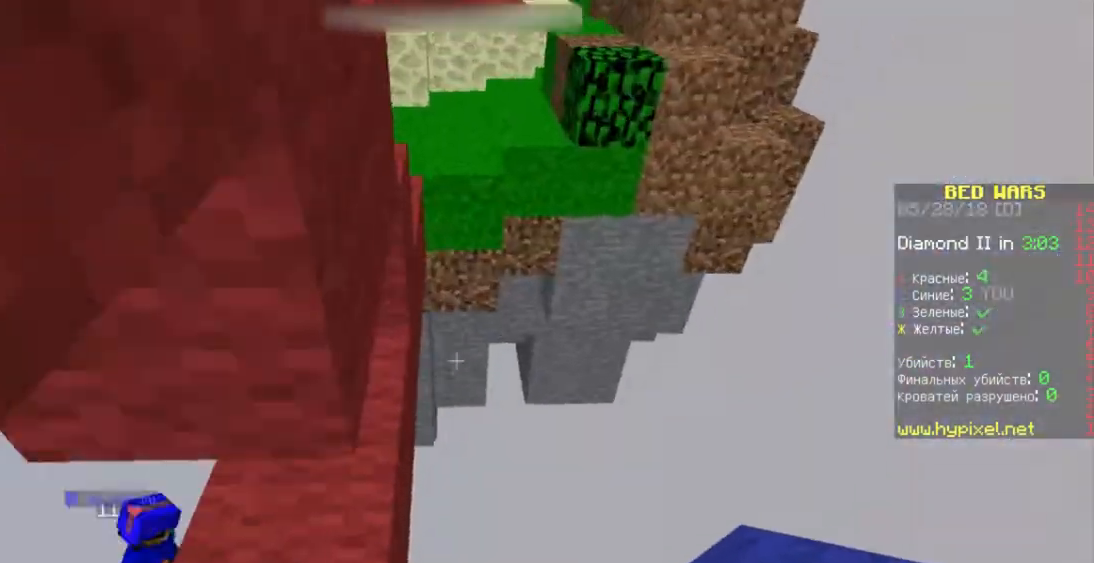
{"keys": ["space", "w"], "mouse": ["right"], "events": [[133, "space", "down"], [433, "mouse_right", "down"]]}
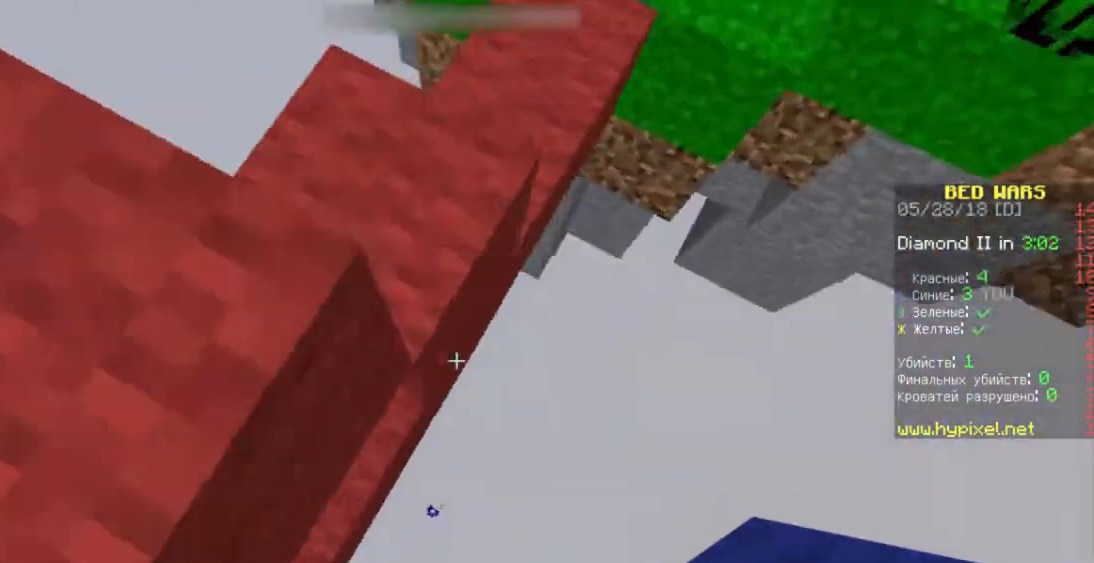
{"keys": ["space", "w"], "mouse": [], "events": [[167, "mouse_right", "up"], [200, "mouse_right", "down"], [500, "mouse_right", "up"]]}
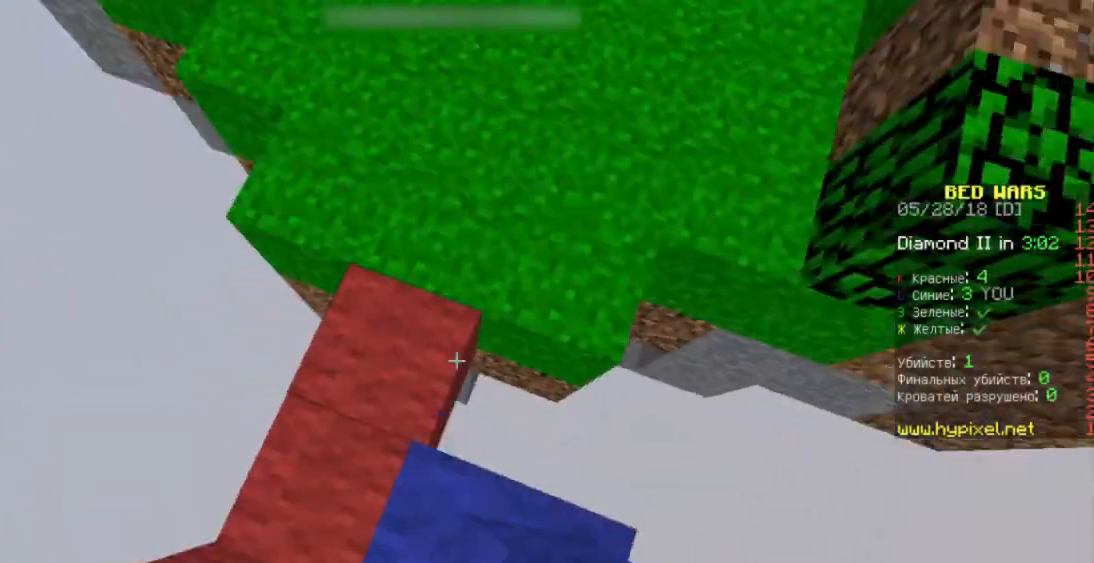
{"keys": ["w"], "mouse": ["left"], "events": [[67, "mouse_right", "down"], [100, "mouse_right", "up"], [167, "mouse_right", "down"], [233, "mouse_right", "up"], [400, "mouse_left", "down"], [467, "space", "up"]]}
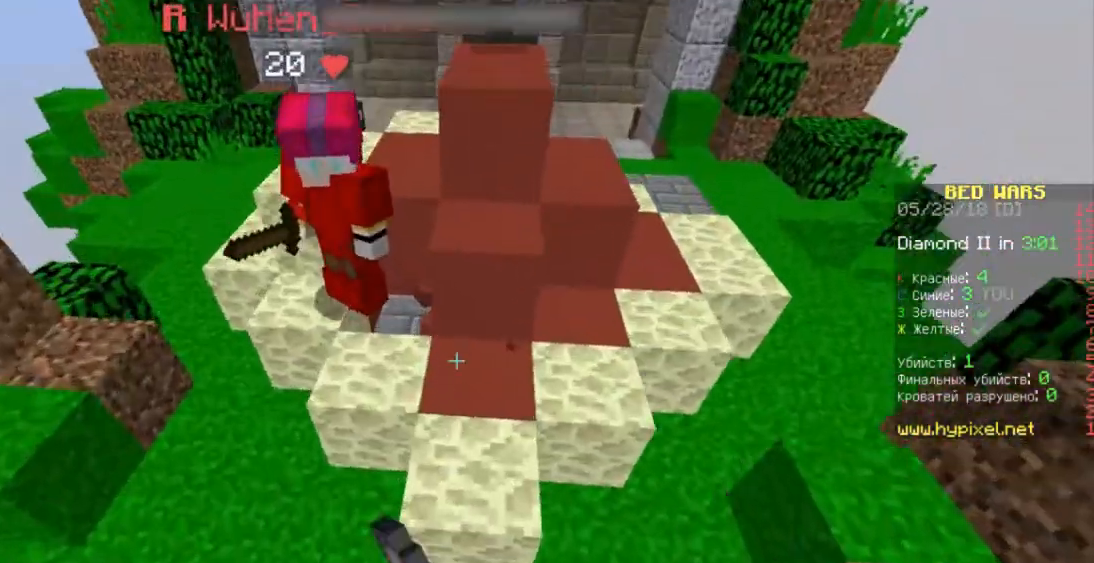
{"keys": ["d", "w"], "mouse": ["left", "right"], "events": [[33, "mouse_left", "up"], [100, "mouse_left", "down"], [167, "mouse_left", "up"], [200, "mouse_left", "down"], [333, "d", "down"], [433, "mouse_left", "up"], [467, "mouse_left", "down"], [467, "mouse_right", "down"]]}
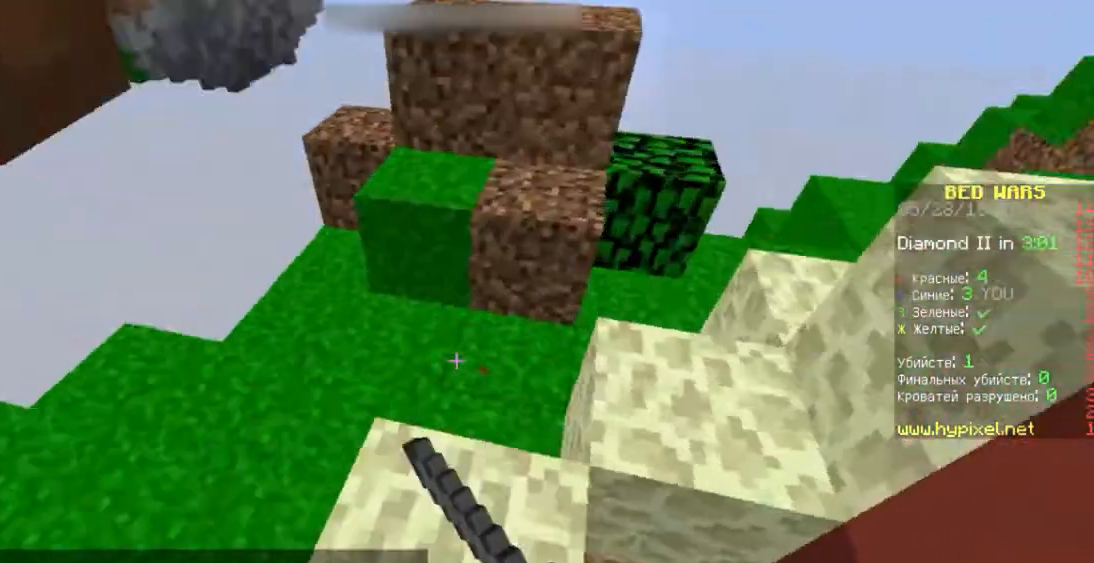
{"keys": ["w"], "mouse": ["left"], "events": [[33, "s", "down"], [33, "w", "up"], [100, "mouse_right", "up"], [133, "mouse_left", "up"], [167, "mouse_left", "down"], [300, "mouse_right", "down"], [333, "s", "up"], [367, "mouse_left", "up"], [367, "mouse_right", "up"], [400, "d", "up"], [400, "mouse_left", "down"], [400, "mouse_right", "down"], [400, "w", "down"], [467, "mouse_right", "up"]]}
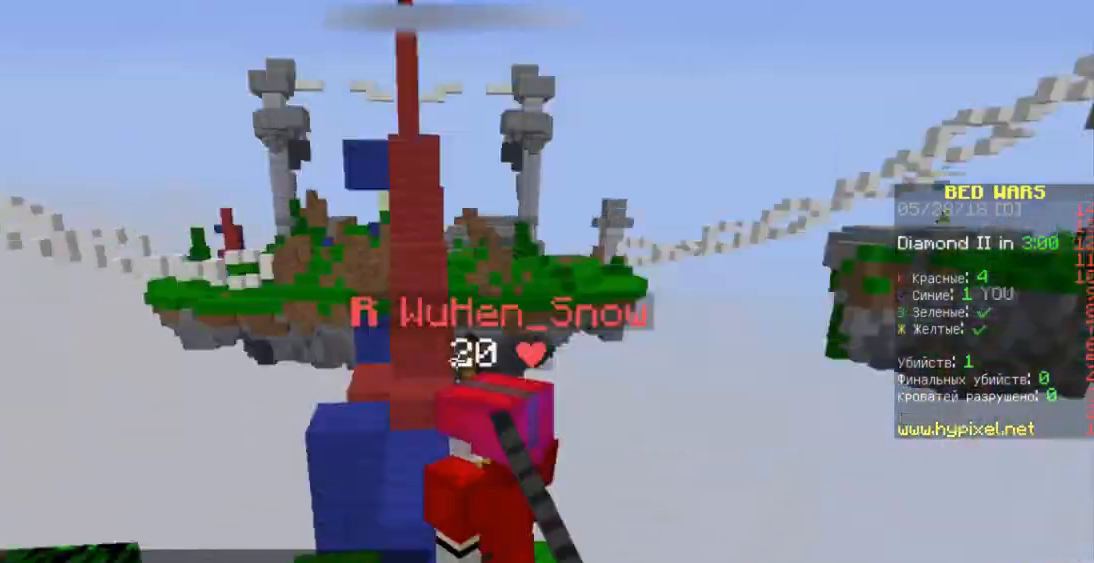
{"keys": ["d", "w"], "mouse": ["left"], "events": [[133, "mouse_right", "down"], [200, "a", "down"], [233, "mouse_right", "up"], [233, "s", "down"], [267, "mouse_right", "down"], [267, "w", "up"], [333, "mouse_right", "up"], [400, "a", "up"], [400, "d", "down"], [400, "mouse_right", "down"], [400, "s", "up"], [433, "mouse_right", "up"], [467, "w", "down"]]}
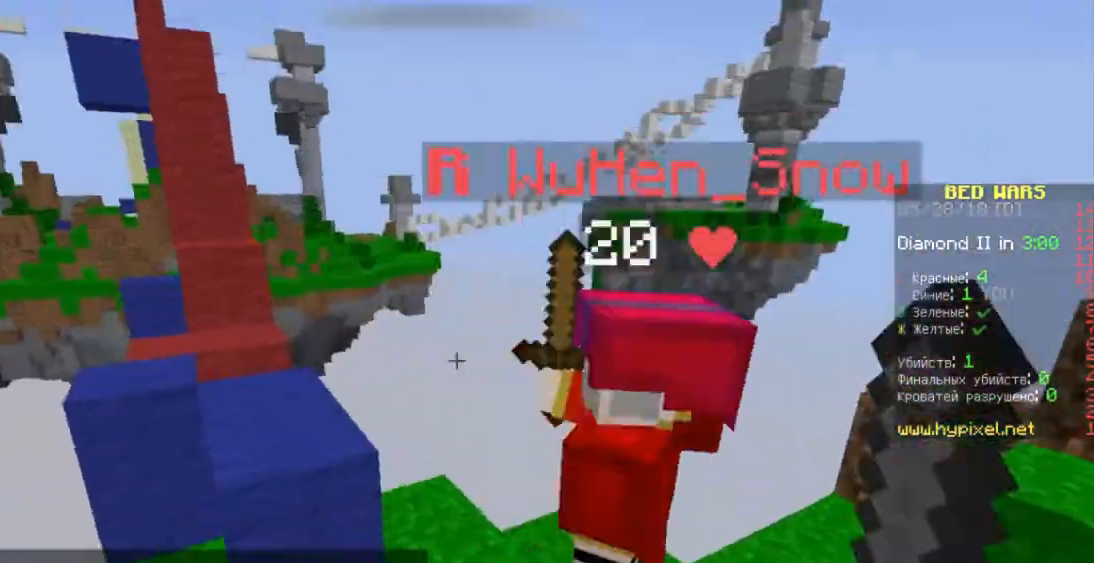
{"keys": ["d", "w"], "mouse": [], "events": [[100, "mouse_right", "down"], [200, "mouse_right", "up"], [267, "mouse_right", "down"], [300, "mouse_right", "up"], [367, "mouse_right", "down"], [467, "mouse_left", "up"], [467, "mouse_right", "up"]]}
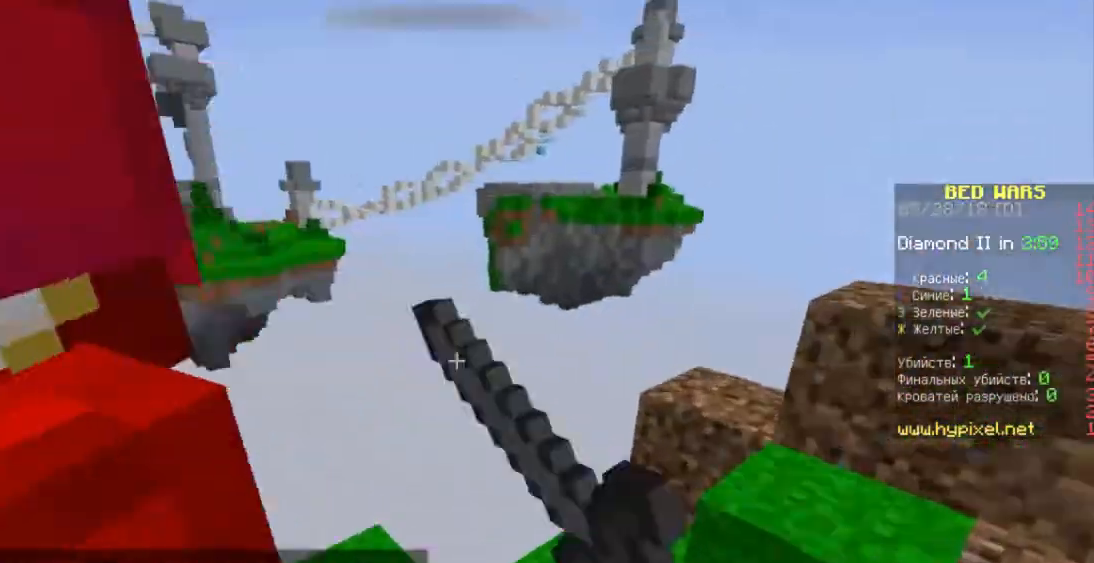
{"keys": ["a", "s"], "mouse": ["right"]}
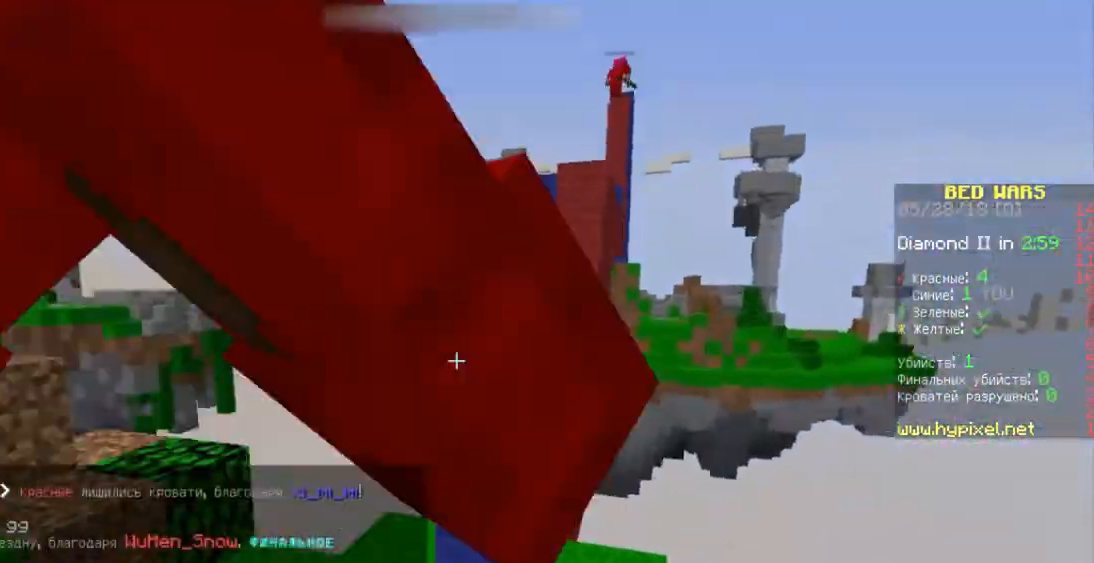
{"keys": [], "mouse": [], "events": [[33, "mouse_left", "down"], [67, "mouse_right", "up"], [100, "mouse_left", "up"], [133, "mouse_left", "down"], [133, "mouse_right", "down"], [200, "mouse_right", "up"], [233, "mouse_right", "down"], [333, "mouse_right", "up"], [367, "s", "up"], [400, "mouse_right", "down"], [467, "a", "up"], [467, "mouse_left", "up"], [467, "mouse_right", "up"]]}
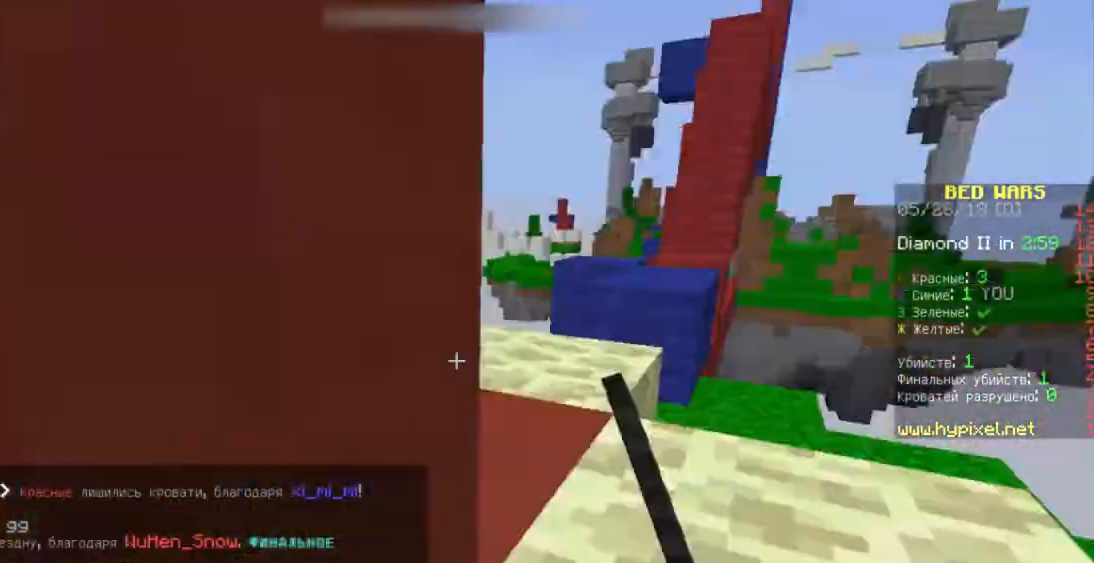
{"keys": [], "mouse": ["left"], "events": [[133, "mouse_left", "down"]]}